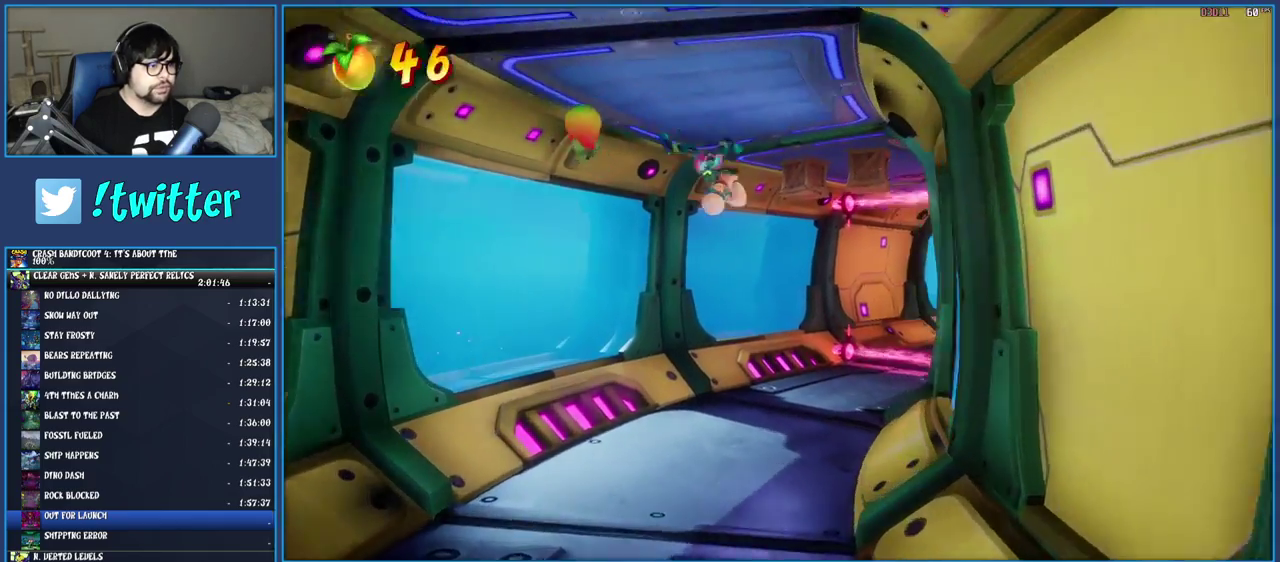
Gameplay with a controller (PlayStation layout); each line is a JSON object with the inputs held at the frame after it. "events" lists button and stick changes between this image and that frame as [ms after this image, input, new state], when the widget could be followed in between. Not read: L3 R3.
{"buttons": ["SQUARE"], "left_stick": "right", "right_stick": "center", "events": [[350, "SQUARE", "down"], [350, "left_stick", "down-left"], [400, "left_stick", "right"]]}
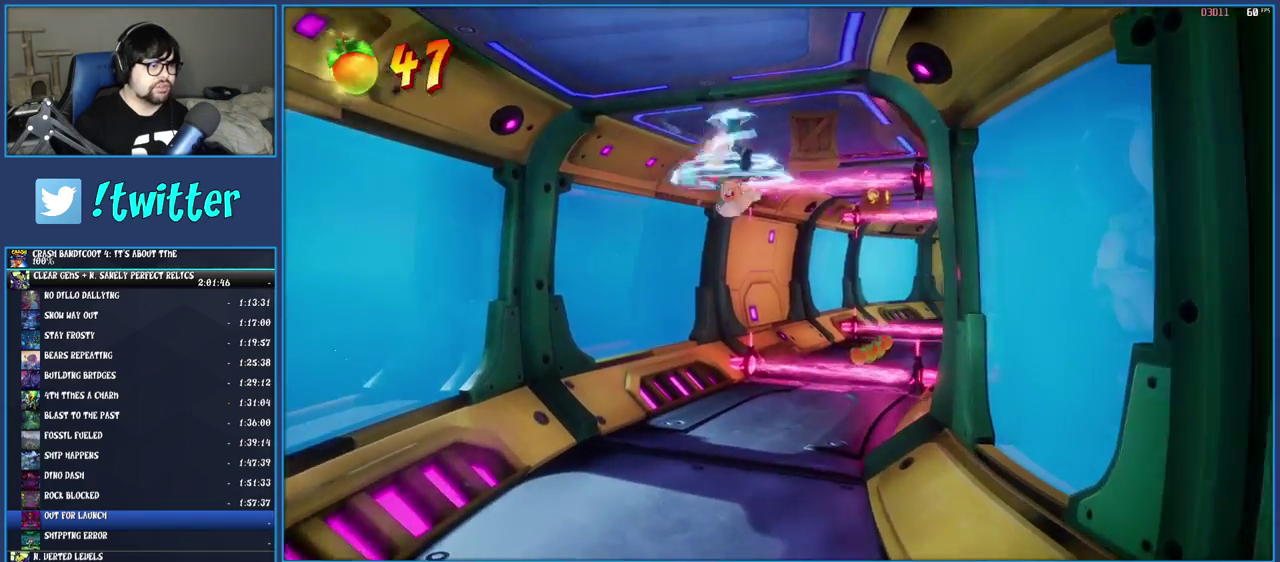
{"buttons": [], "left_stick": "up", "right_stick": "center", "events": [[117, "SQUARE", "up"], [167, "left_stick", "up-right"], [217, "left_stick", "up"], [250, "CROSS", "down"], [450, "CROSS", "up"]]}
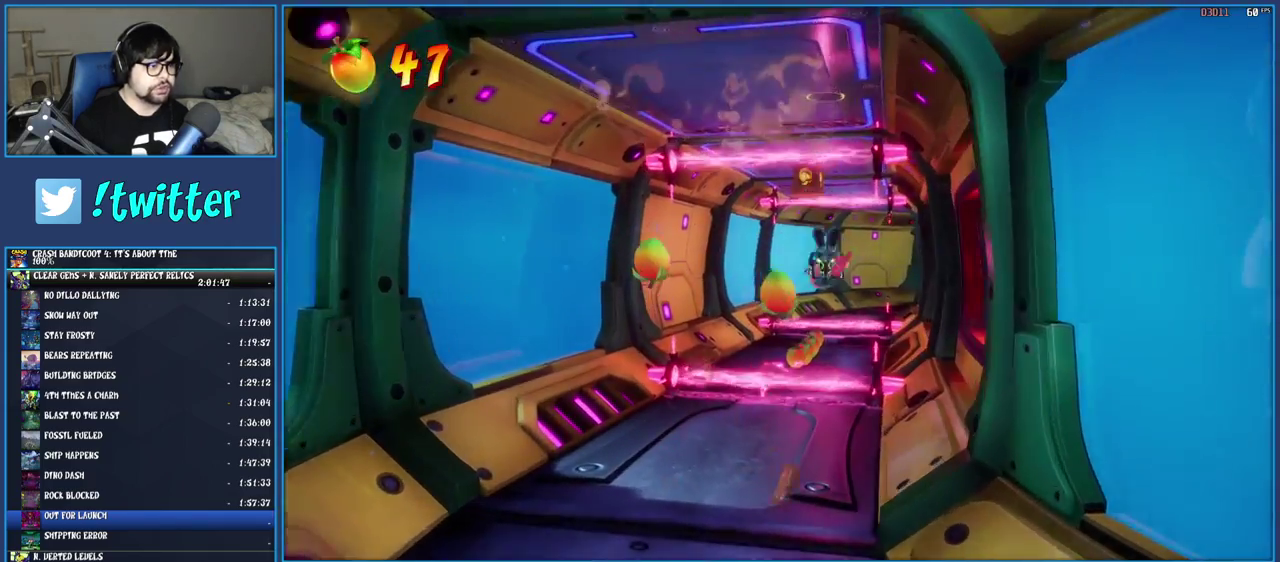
{"buttons": [], "left_stick": "up", "right_stick": "center", "events": []}
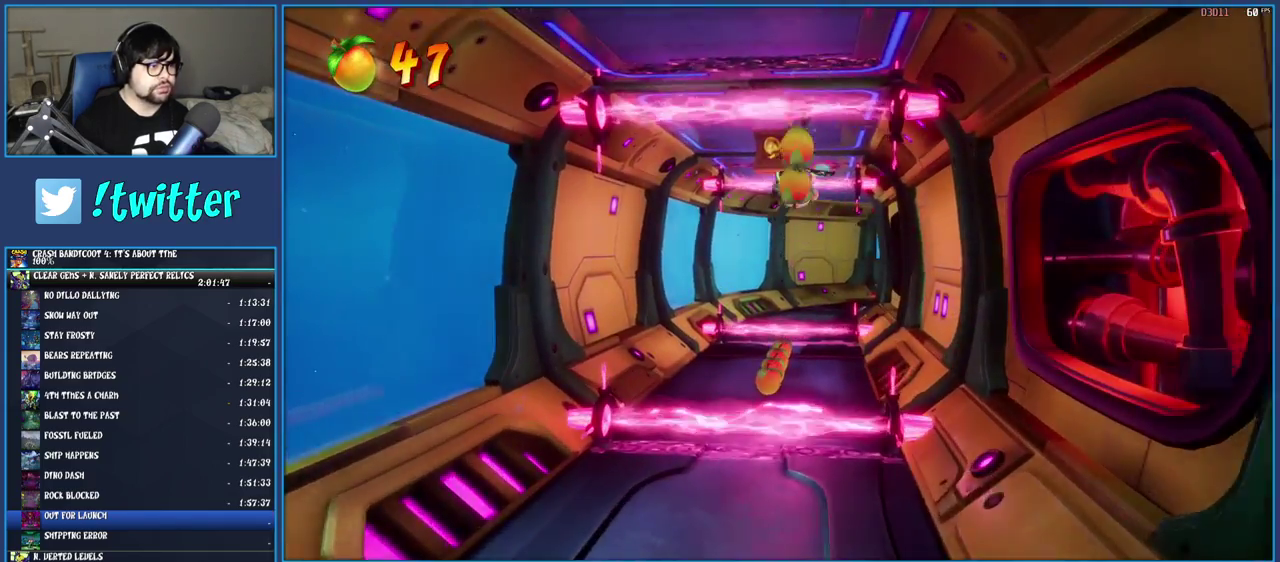
{"buttons": [], "left_stick": "up", "right_stick": "center", "events": [[50, "R1", "down"], [150, "R1", "up"], [233, "SQUARE", "down"], [383, "SQUARE", "up"]]}
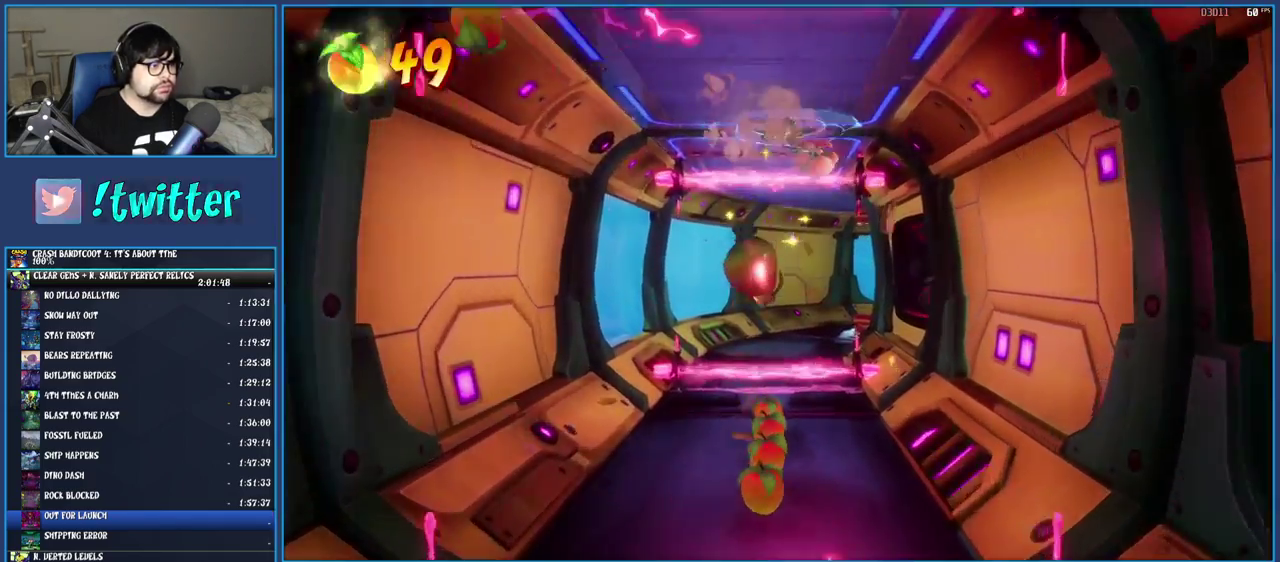
{"buttons": ["CROSS"], "left_stick": "up", "right_stick": "center", "events": [[117, "CROSS", "down"]]}
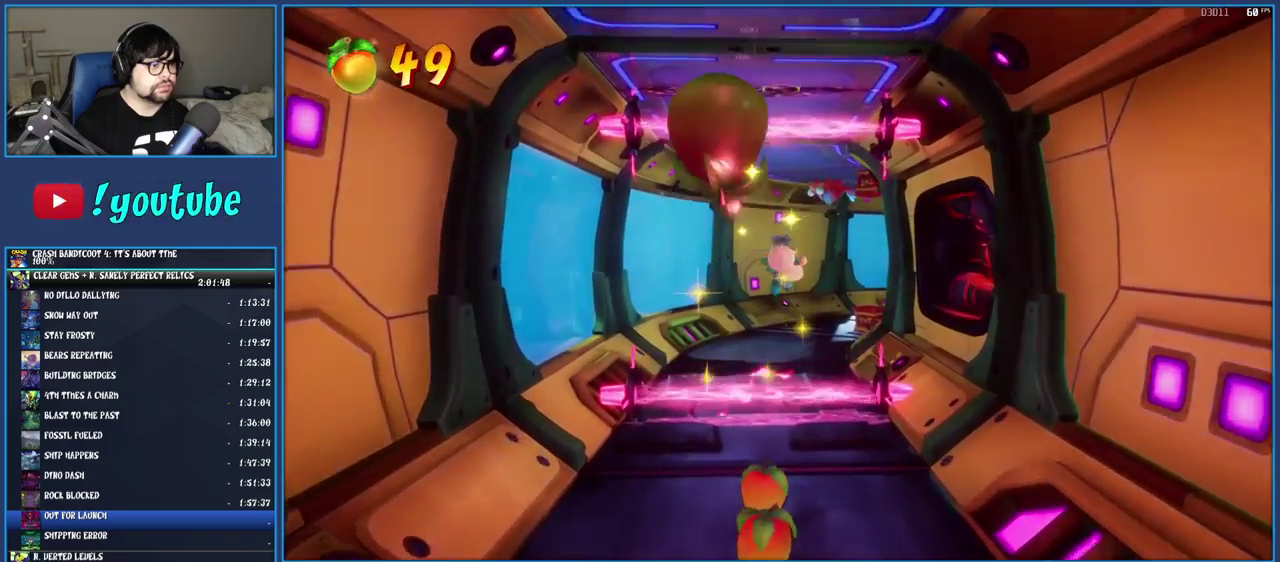
{"buttons": [], "left_stick": "up-right", "right_stick": "center", "events": [[100, "CROSS", "up"], [167, "left_stick", "up-right"]]}
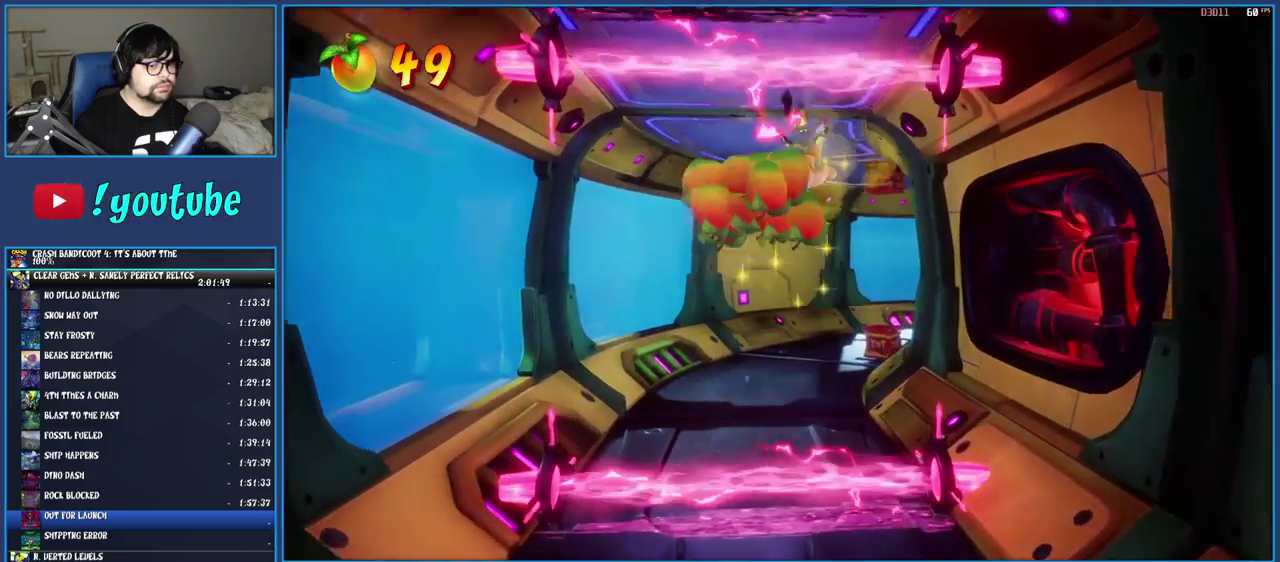
{"buttons": [], "left_stick": "up-right", "right_stick": "center", "events": [[283, "CROSS", "down"], [450, "CROSS", "up"]]}
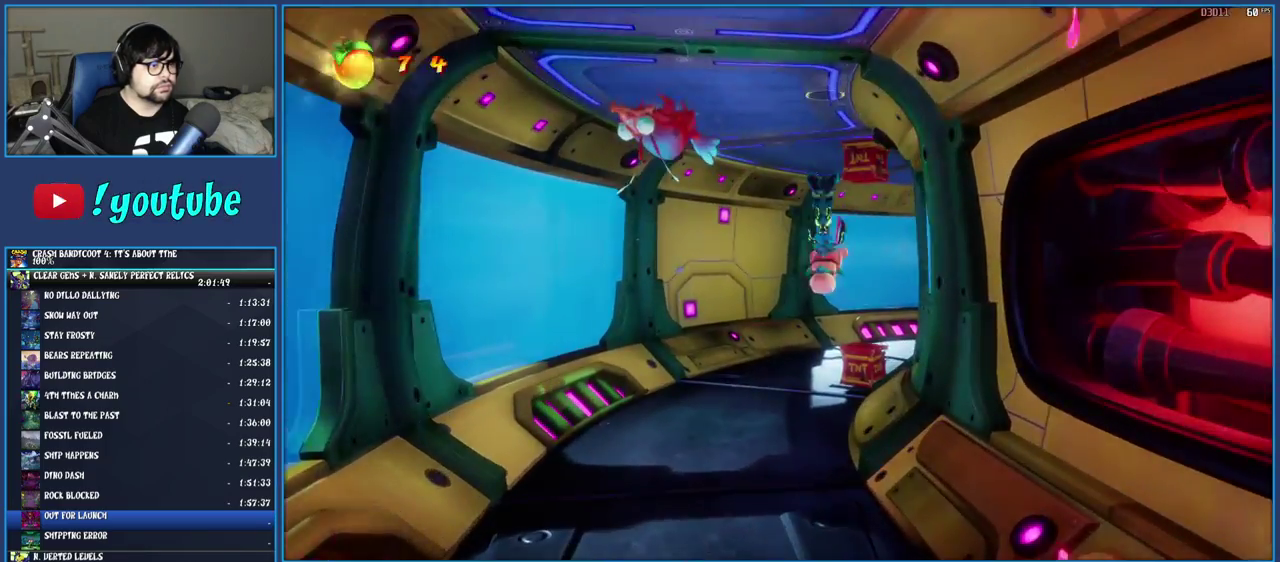
{"buttons": ["TRIANGLE"], "left_stick": "center", "right_stick": "center", "events": [[417, "left_stick", "center"], [500, "TRIANGLE", "down"]]}
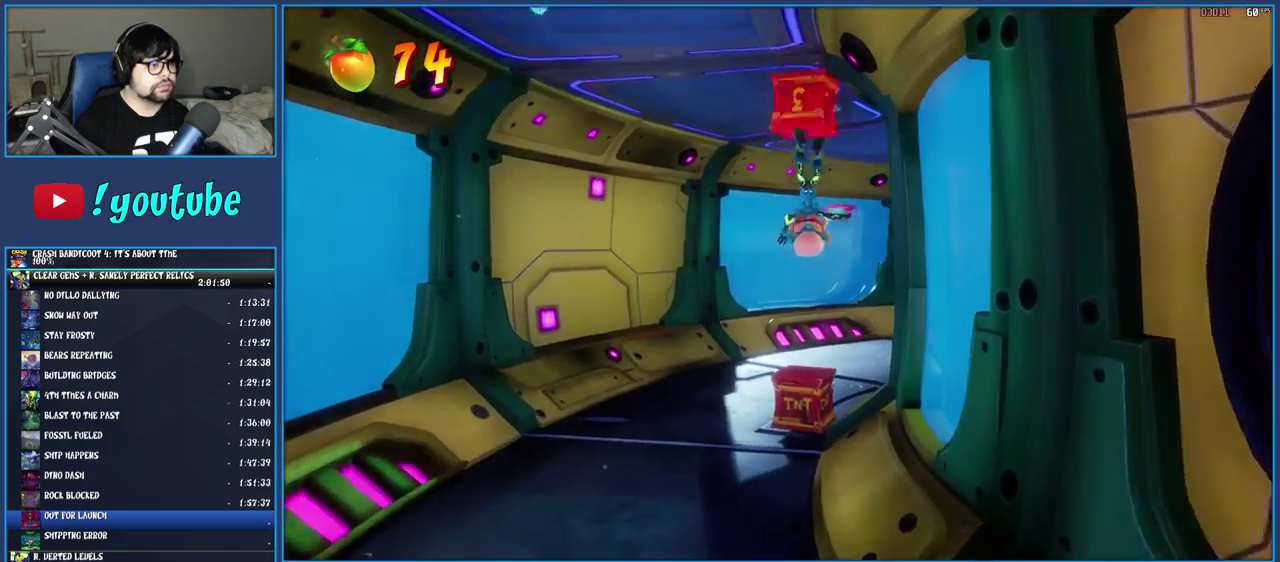
{"buttons": ["TRIANGLE"], "left_stick": "up", "right_stick": "center", "events": [[133, "TRIANGLE", "up"], [250, "left_stick", "up"], [433, "TRIANGLE", "down"]]}
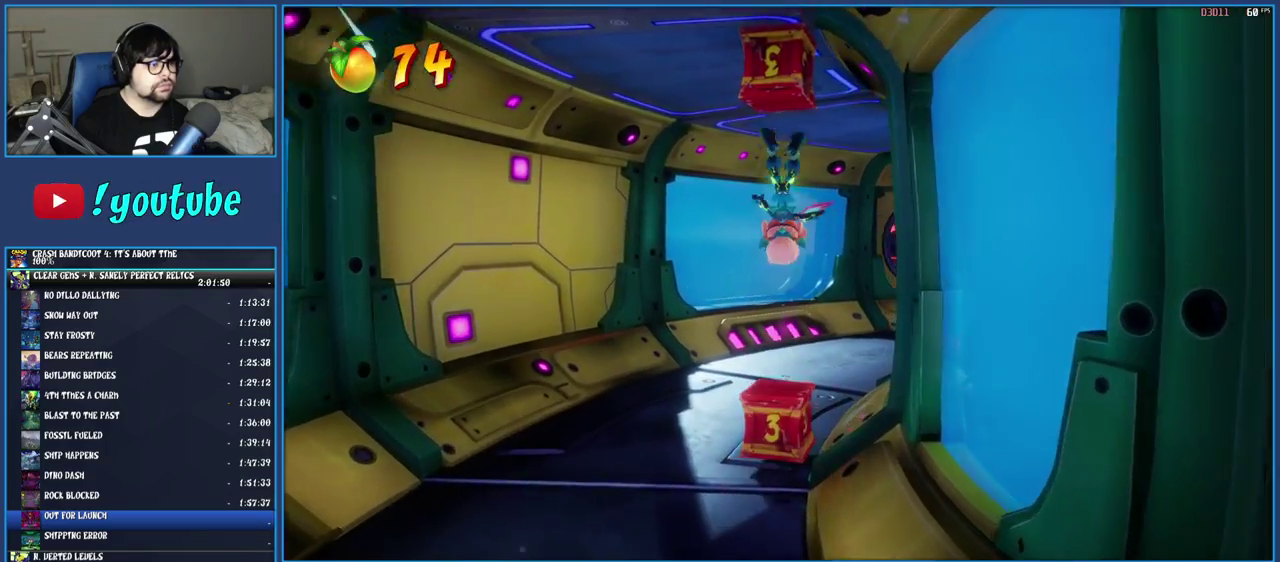
{"buttons": ["R1"], "left_stick": "up", "right_stick": "center", "events": [[83, "TRIANGLE", "up"], [450, "R1", "down"]]}
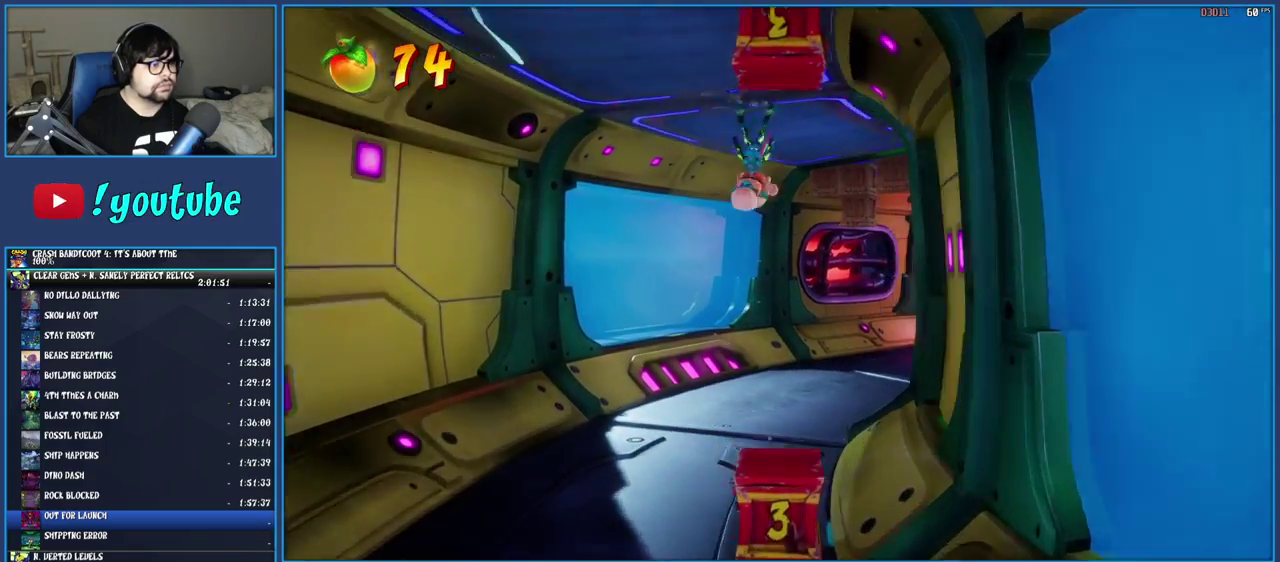
{"buttons": [], "left_stick": "up", "right_stick": "center", "events": [[83, "R1", "up"], [150, "SQUARE", "down"], [350, "SQUARE", "up"]]}
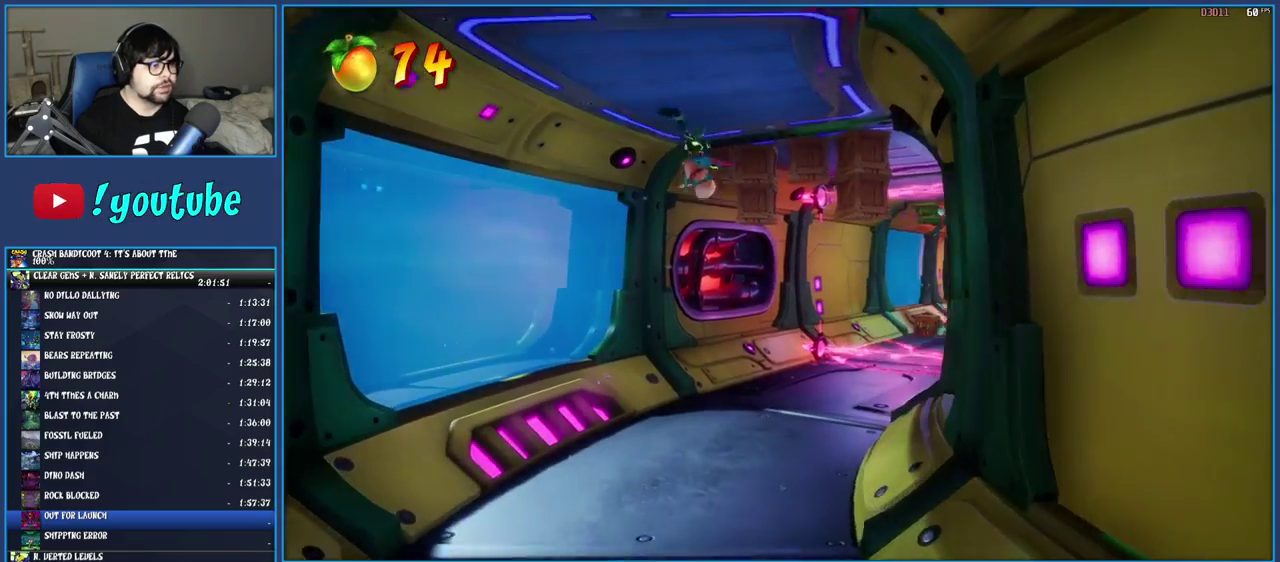
{"buttons": [], "left_stick": "down-right", "right_stick": "center", "events": [[133, "SQUARE", "down"], [333, "left_stick", "down-right"], [367, "SQUARE", "up"]]}
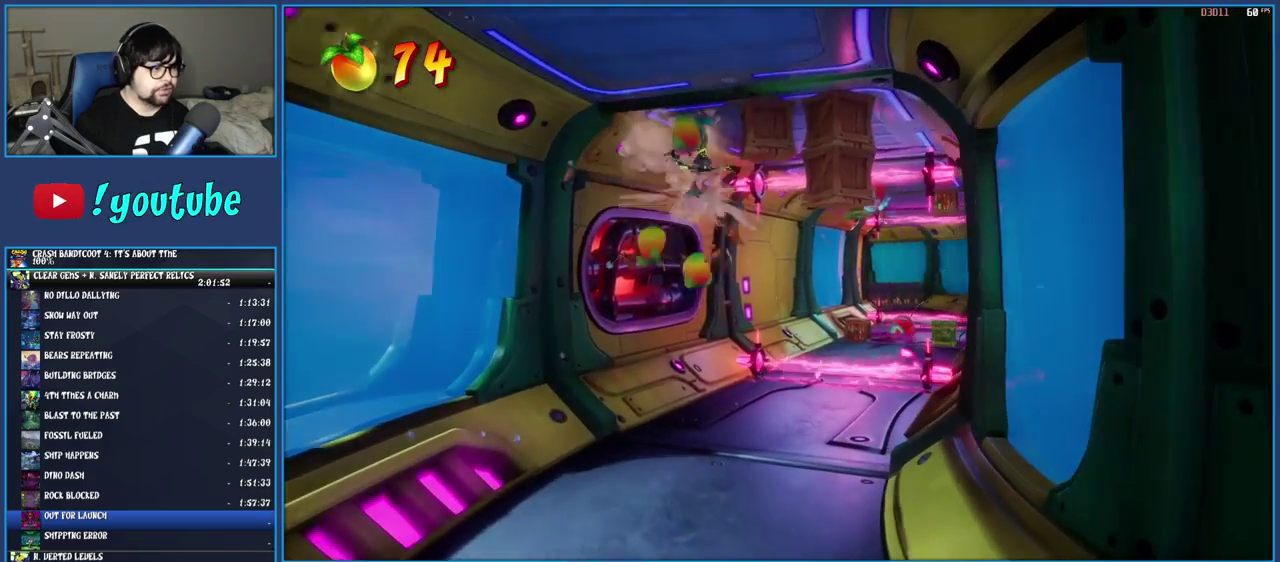
{"buttons": [], "left_stick": "up", "right_stick": "center", "events": [[67, "SQUARE", "down"], [200, "left_stick", "up-right"], [283, "SQUARE", "up"], [300, "left_stick", "up"]]}
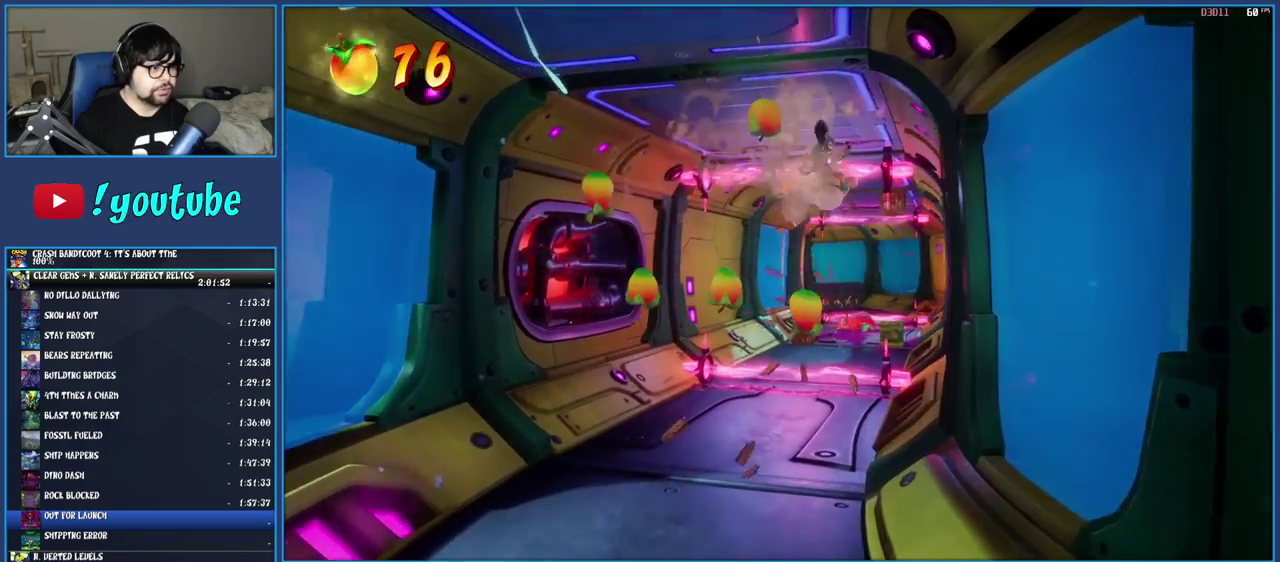
{"buttons": [], "left_stick": "up", "right_stick": "center", "events": [[50, "CROSS", "down"], [167, "left_stick", "up-right"], [317, "CROSS", "up"], [483, "left_stick", "up"]]}
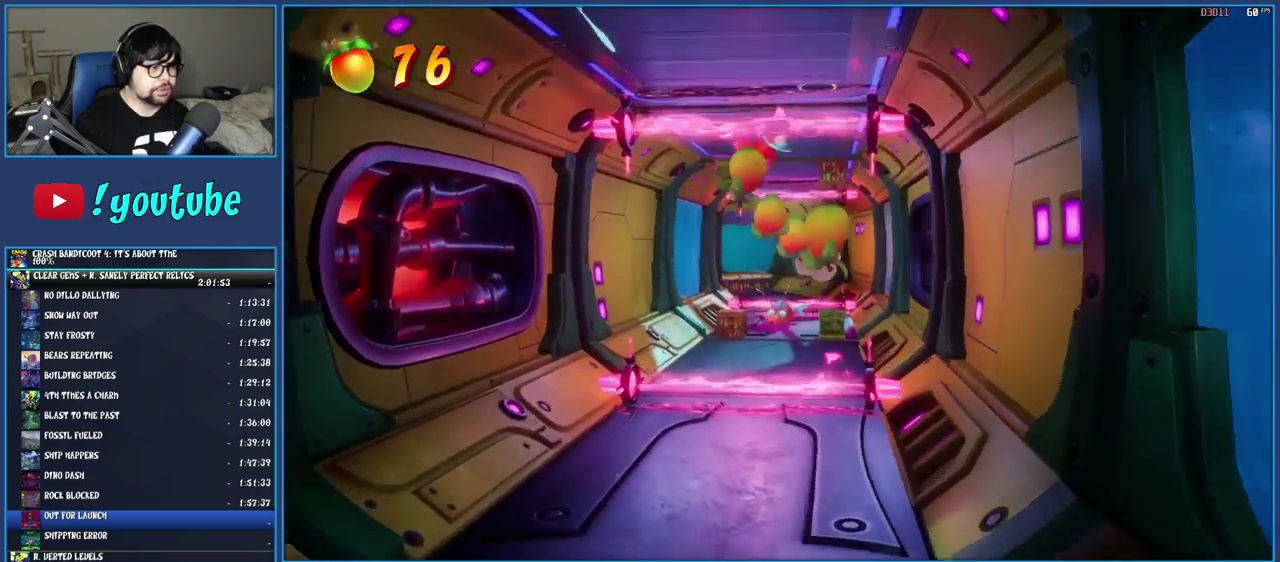
{"buttons": ["R1"], "left_stick": "up", "right_stick": "center", "events": [[433, "R1", "down"]]}
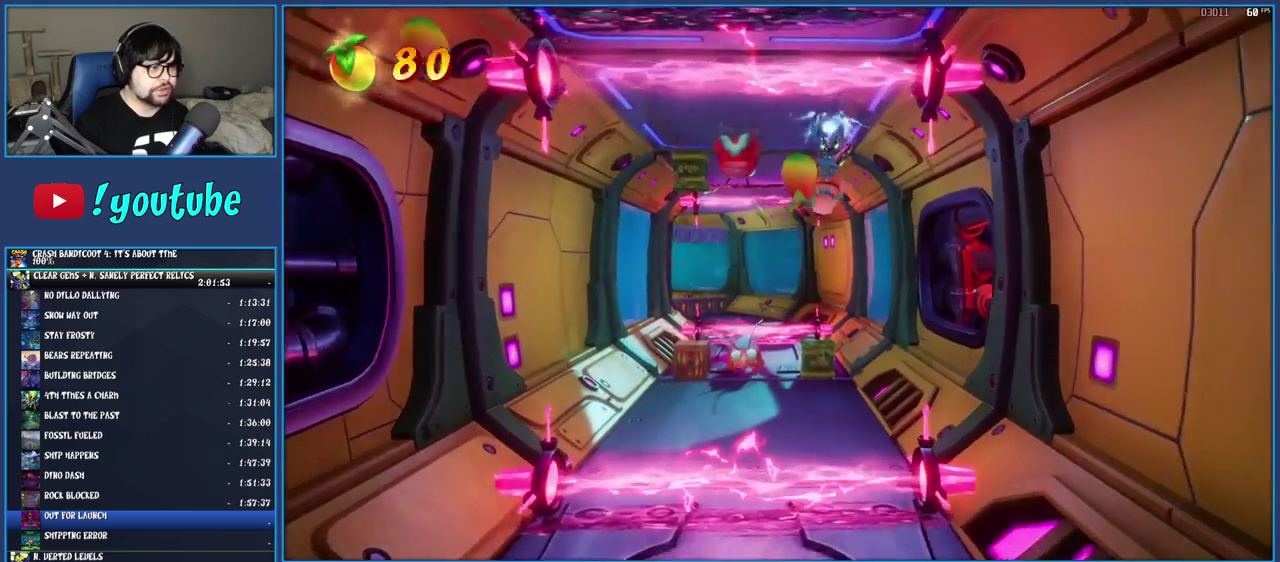
{"buttons": ["TRIANGLE"], "left_stick": "left", "right_stick": "center", "events": [[17, "R1", "up"], [150, "SQUARE", "down"], [333, "SQUARE", "up"], [417, "TRIANGLE", "down"], [467, "left_stick", "left"]]}
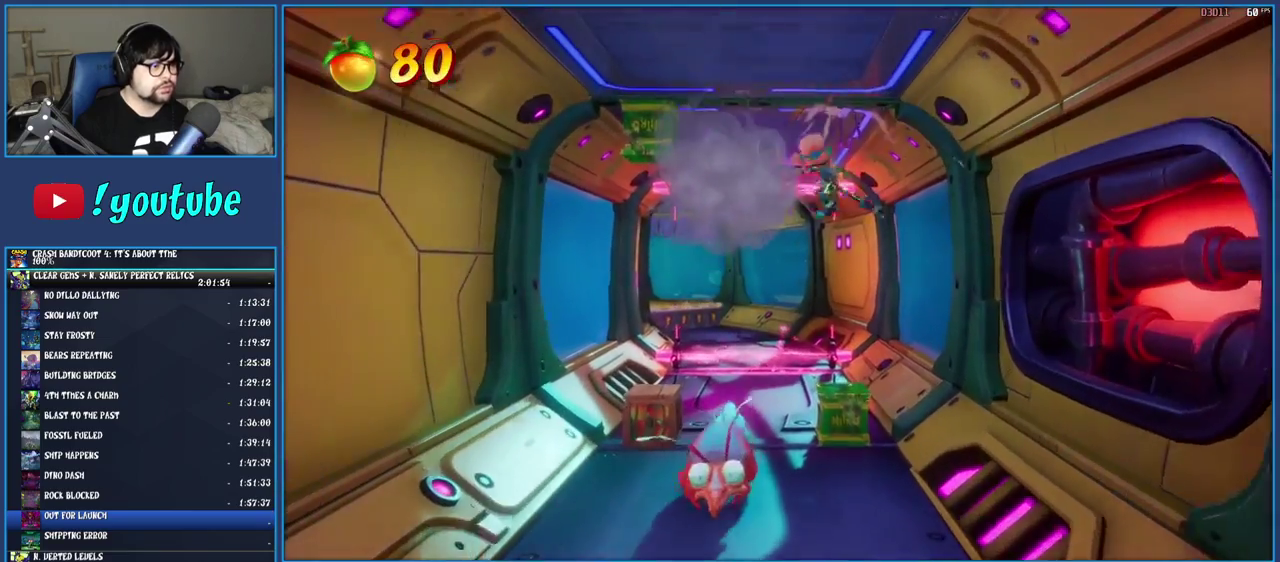
{"buttons": ["SQUARE"], "left_stick": "down-left", "right_stick": "center", "events": [[33, "left_stick", "down-left"], [83, "TRIANGLE", "up"], [450, "SQUARE", "down"]]}
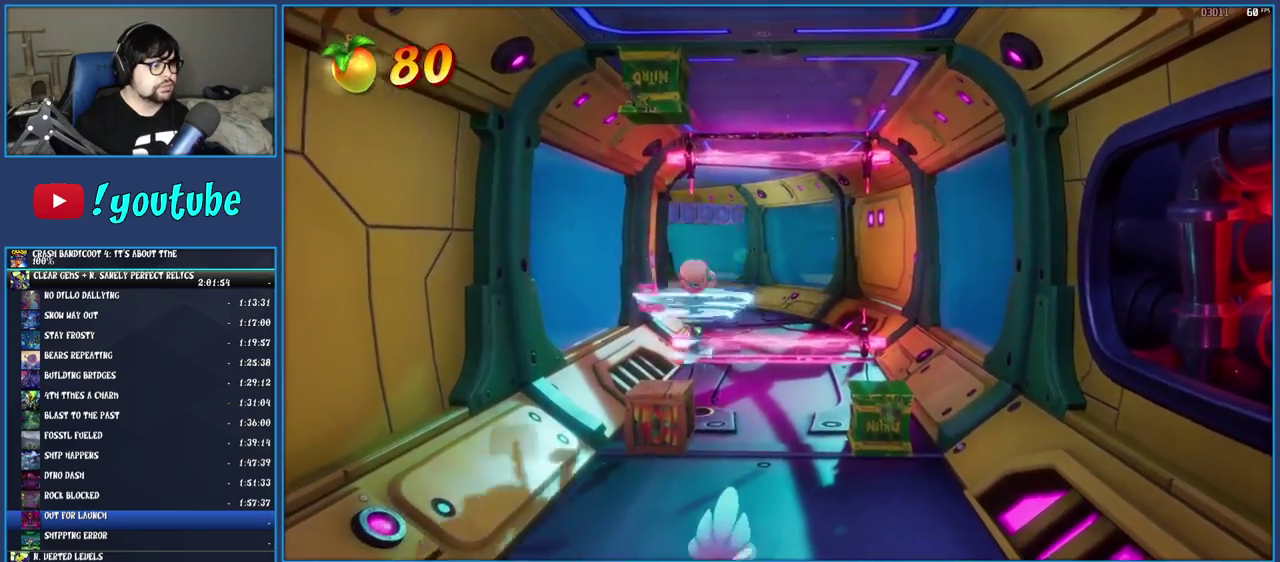
{"buttons": [], "left_stick": "up", "right_stick": "center", "events": [[17, "left_stick", "down"], [150, "SQUARE", "up"], [233, "left_stick", "up-right"], [333, "left_stick", "up"]]}
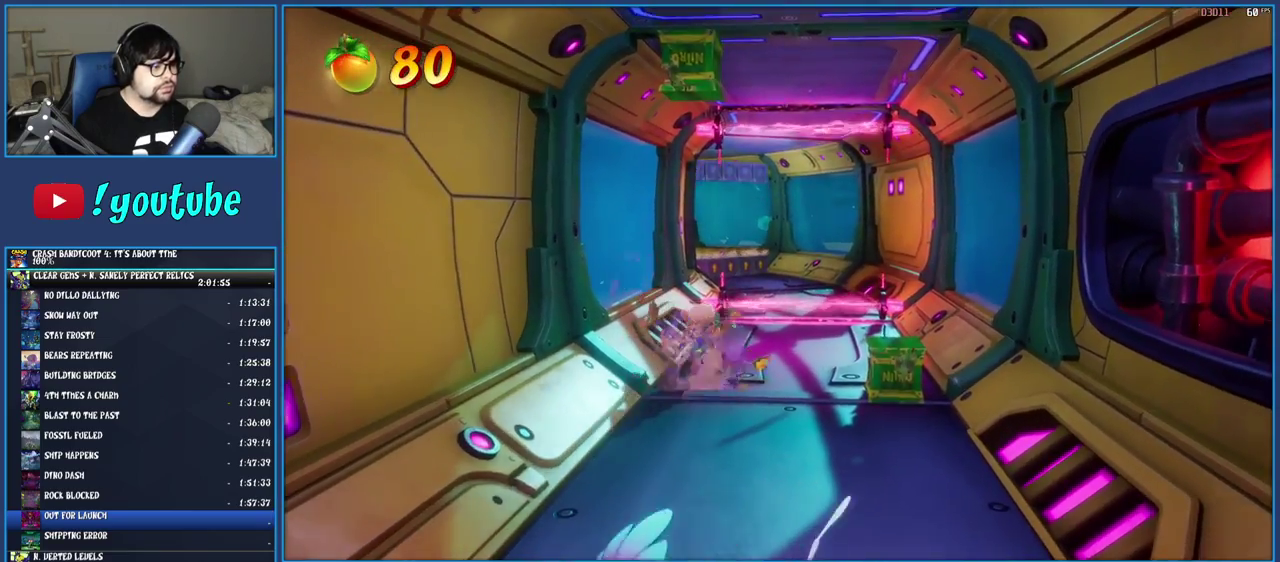
{"buttons": ["CROSS"], "left_stick": "up", "right_stick": "center", "events": [[350, "CROSS", "down"]]}
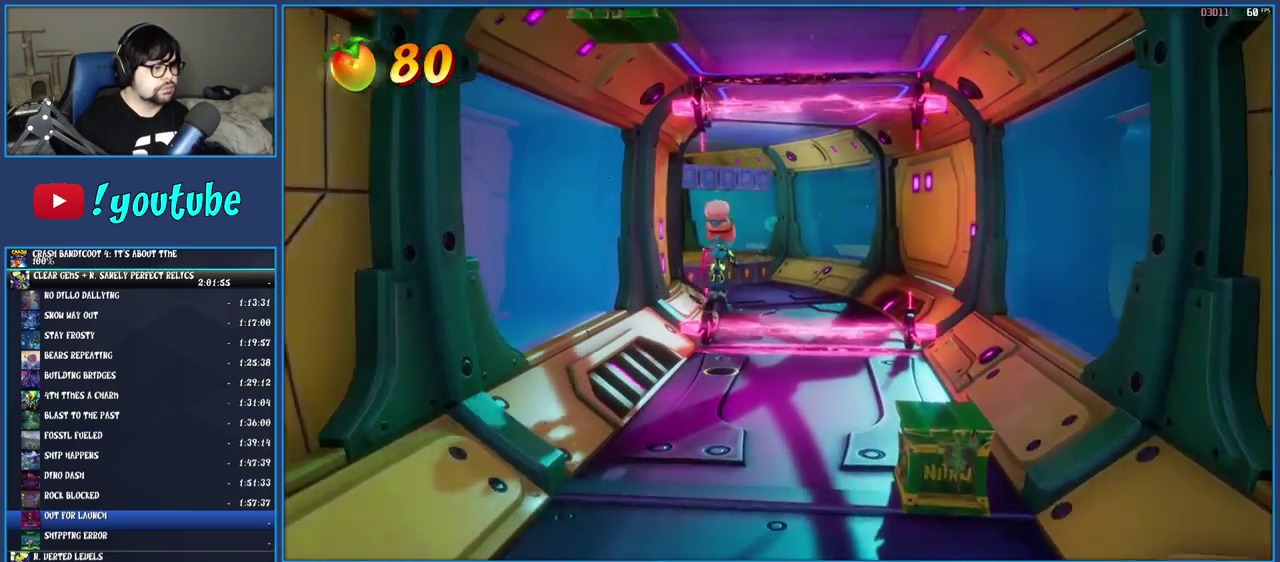
{"buttons": [], "left_stick": "up", "right_stick": "center", "events": [[17, "left_stick", "up-right"], [67, "left_stick", "up"], [133, "CROSS", "up"]]}
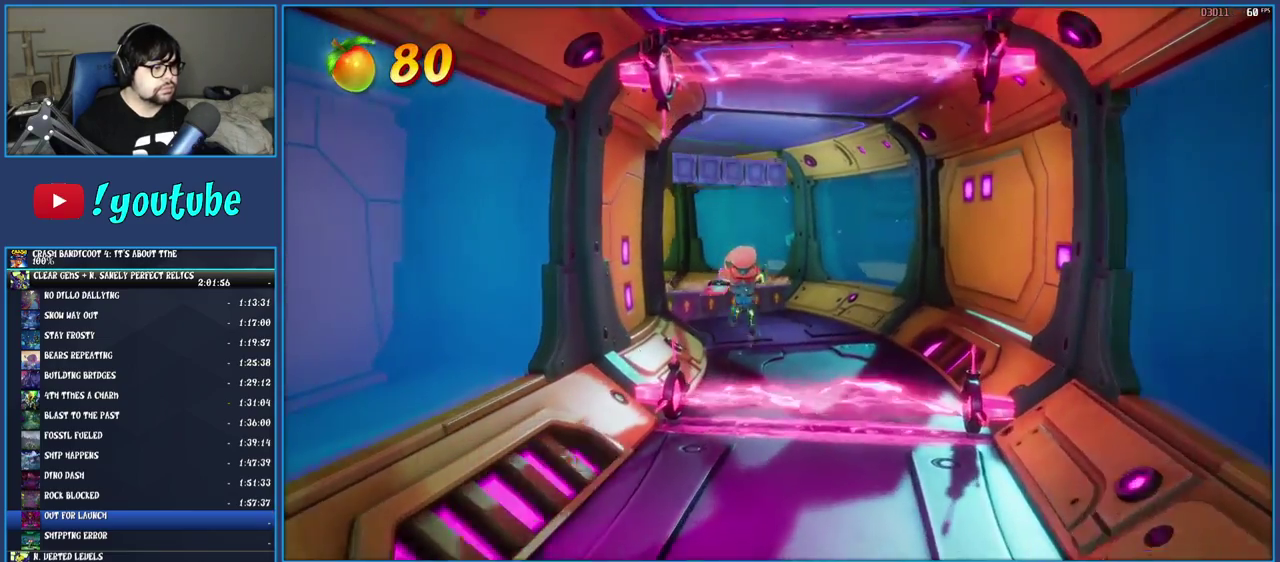
{"buttons": ["SQUARE"], "left_stick": "up", "right_stick": "center", "events": [[150, "R1", "down"], [267, "R1", "up"], [367, "SQUARE", "down"]]}
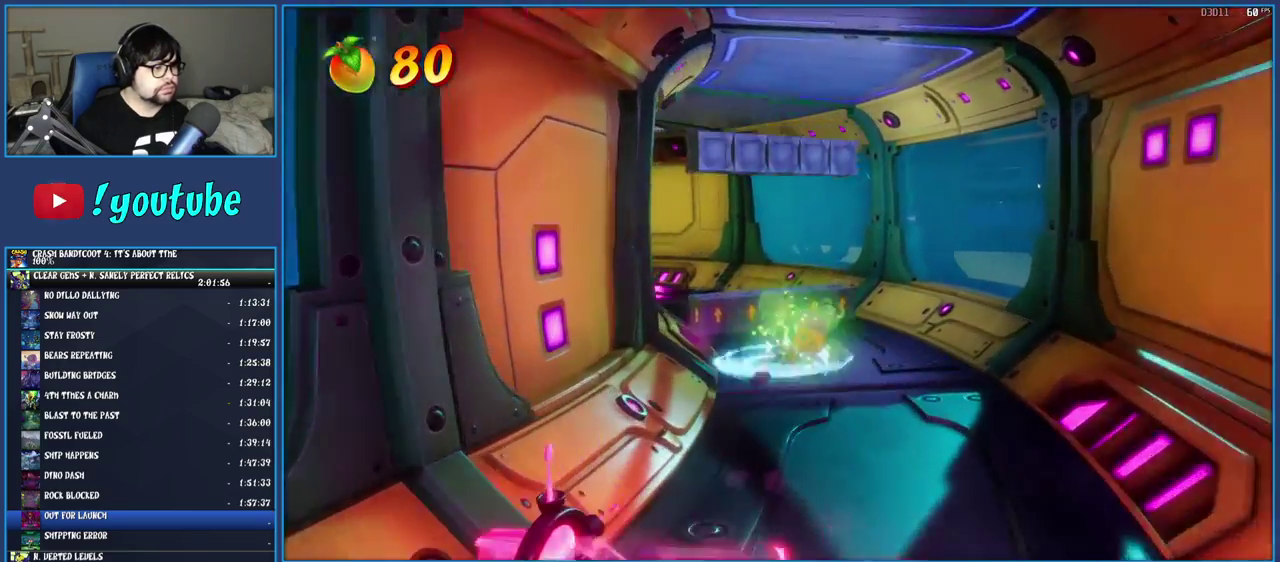
{"buttons": [], "left_stick": "up-left", "right_stick": "center"}
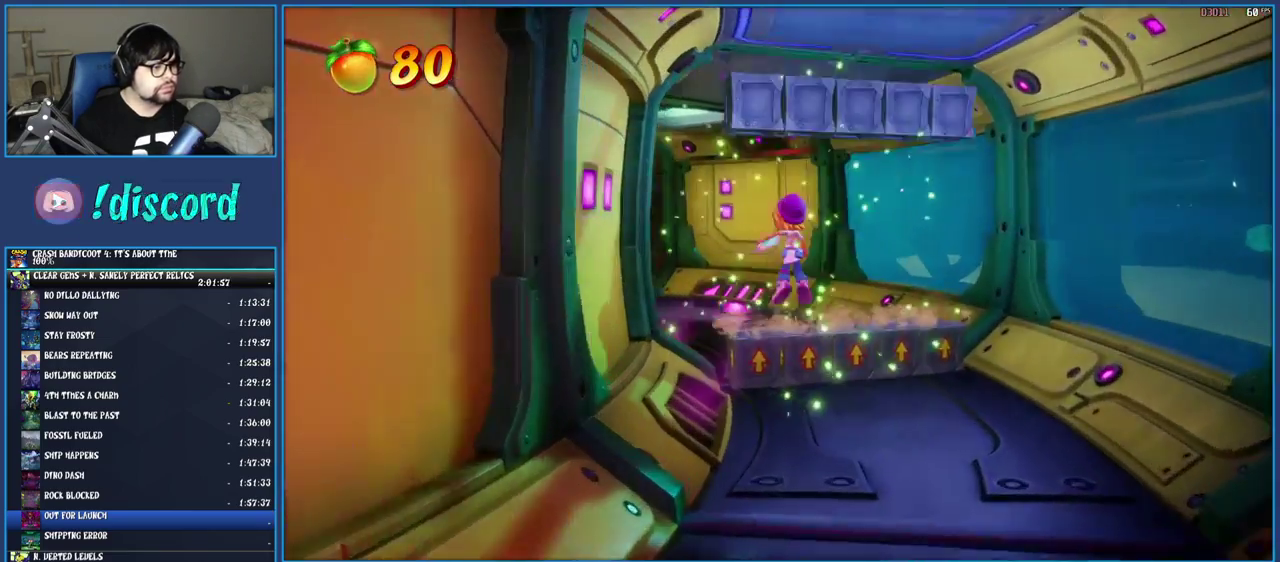
{"buttons": ["R1"], "left_stick": "up", "right_stick": "center"}
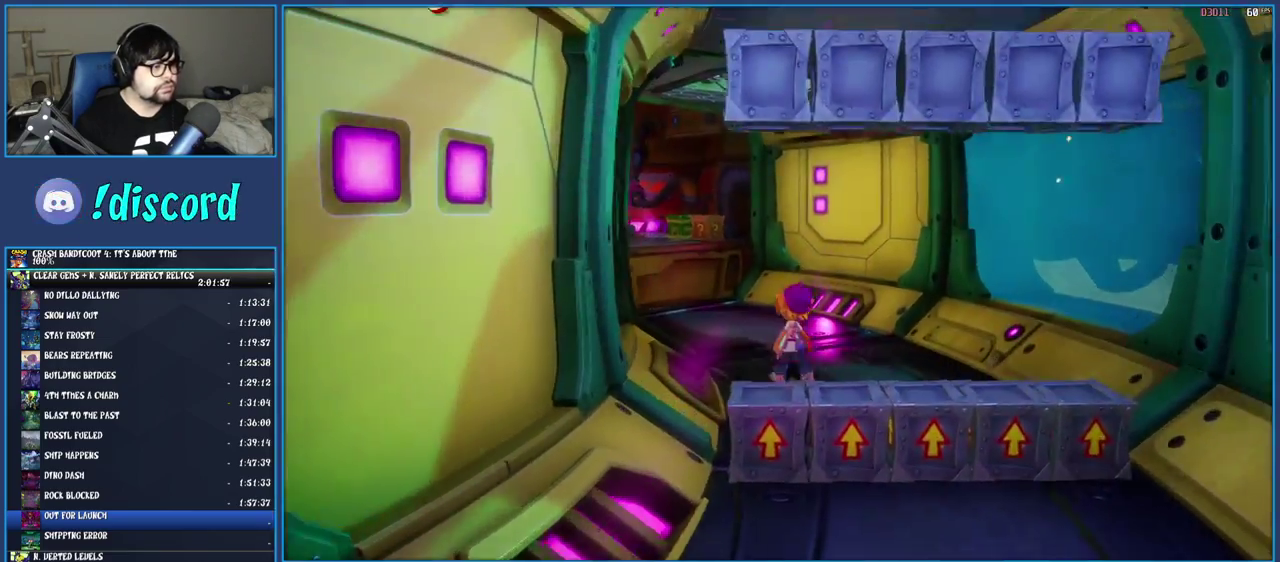
{"buttons": [], "left_stick": "up", "right_stick": "center", "events": [[83, "R1", "up"], [150, "SQUARE", "down"], [333, "SQUARE", "up"]]}
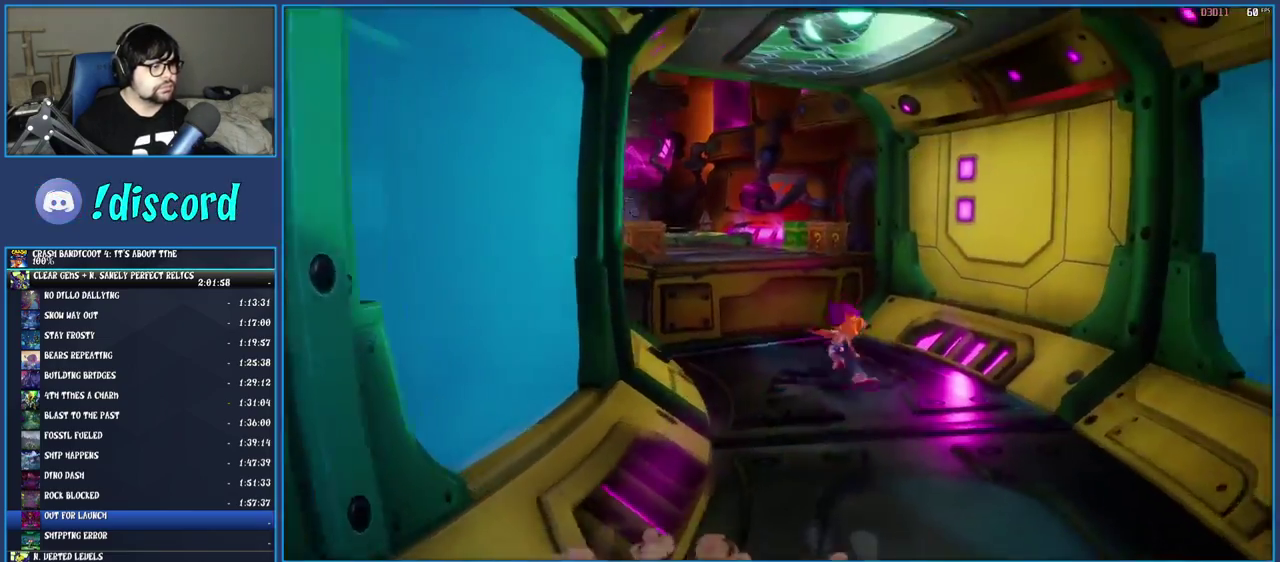
{"buttons": [], "left_stick": "up", "right_stick": "center", "events": [[100, "CROSS", "down"], [300, "CROSS", "up"]]}
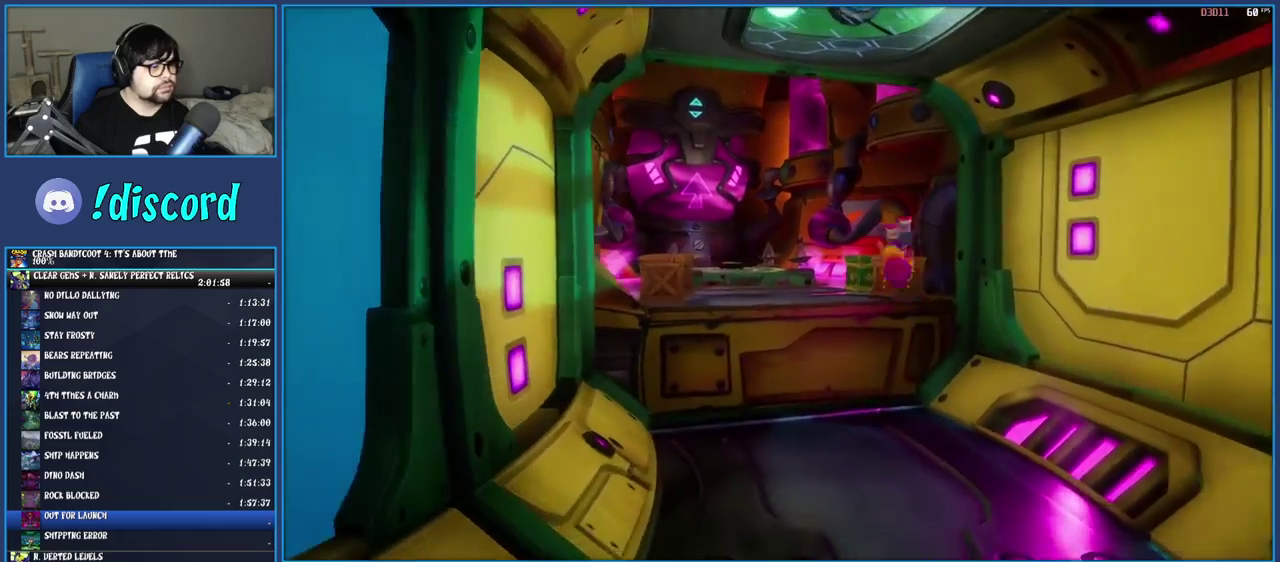
{"buttons": [], "left_stick": "up-right", "right_stick": "center", "events": [[83, "left_stick", "up-right"], [133, "SQUARE", "down"], [150, "left_stick", "center"], [283, "SQUARE", "up"], [433, "left_stick", "up-right"]]}
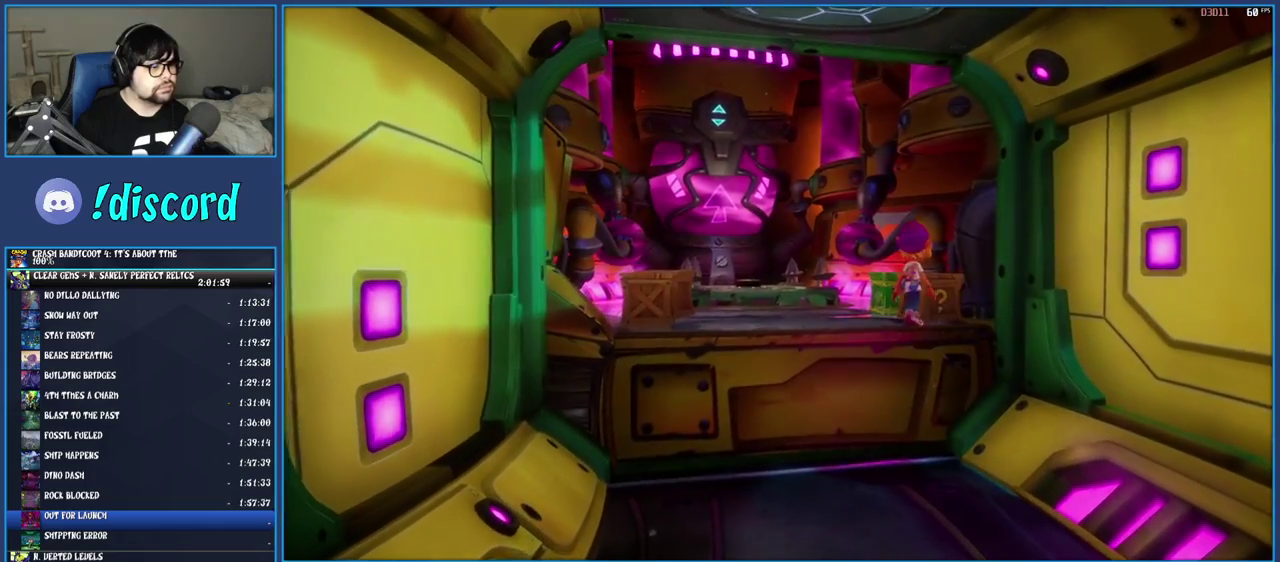
{"buttons": [], "left_stick": "down-left", "right_stick": "center", "events": [[83, "left_stick", "center"], [133, "SQUARE", "down"], [283, "SQUARE", "up"], [300, "left_stick", "down-left"]]}
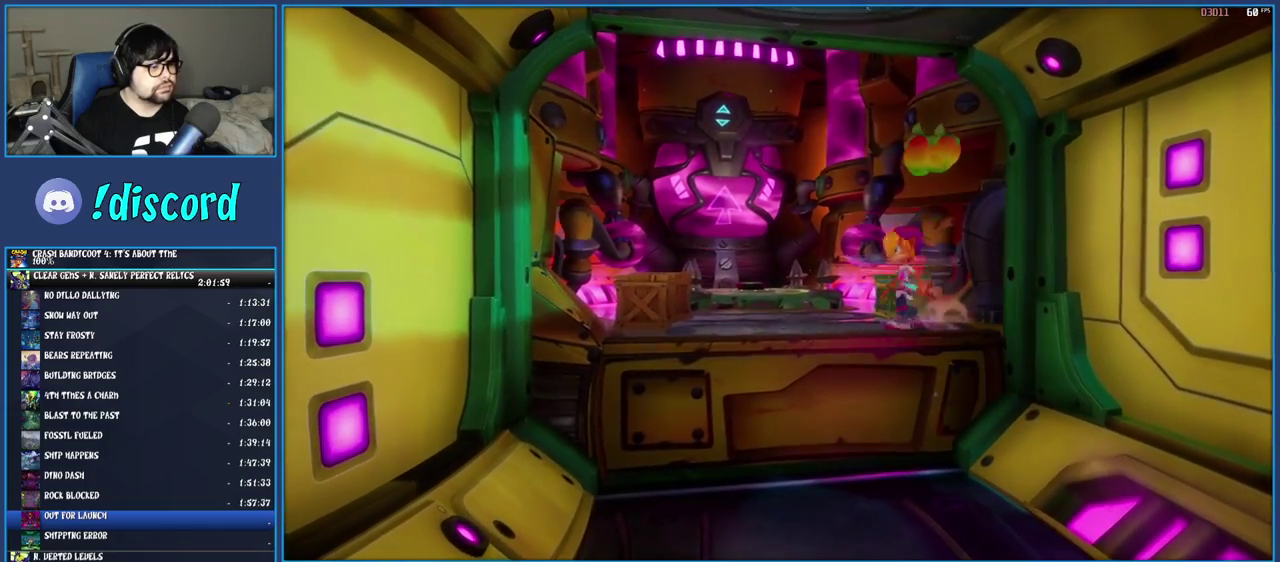
{"buttons": [], "left_stick": "up-right", "right_stick": "center", "events": [[17, "left_stick", "left"], [100, "R1", "down"], [233, "R1", "up"], [267, "left_stick", "up-left"], [317, "SQUARE", "down"], [350, "left_stick", "up"], [467, "SQUARE", "up"], [467, "left_stick", "up-right"]]}
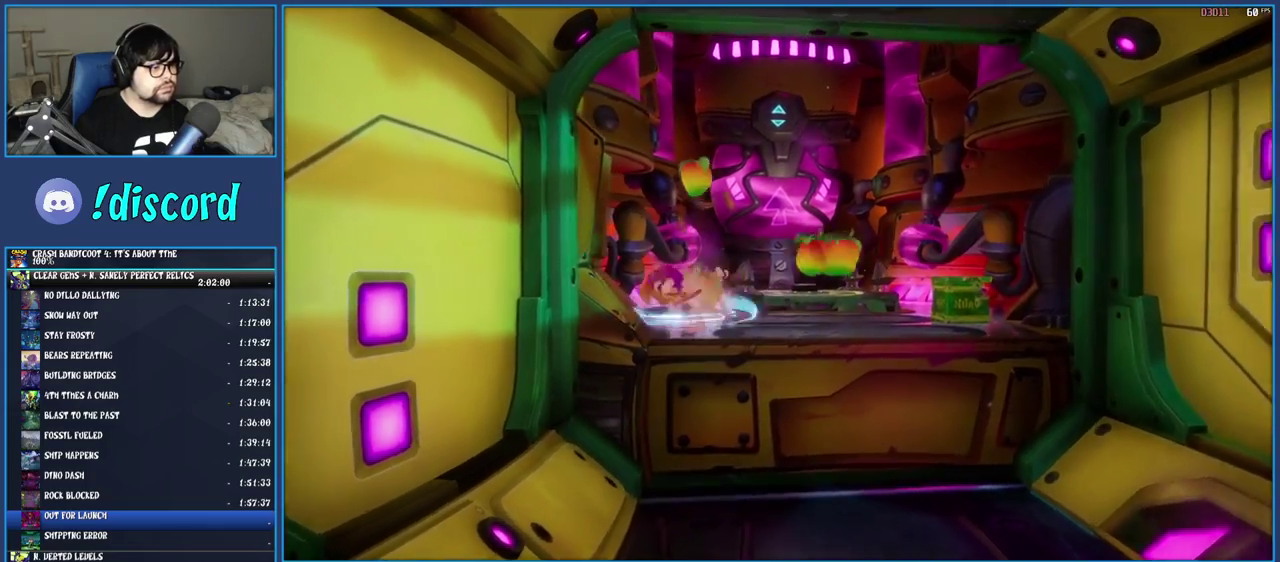
{"buttons": [], "left_stick": "up-right", "right_stick": "center", "events": [[100, "R1", "down"], [200, "R1", "up"], [300, "SQUARE", "down"], [467, "SQUARE", "up"]]}